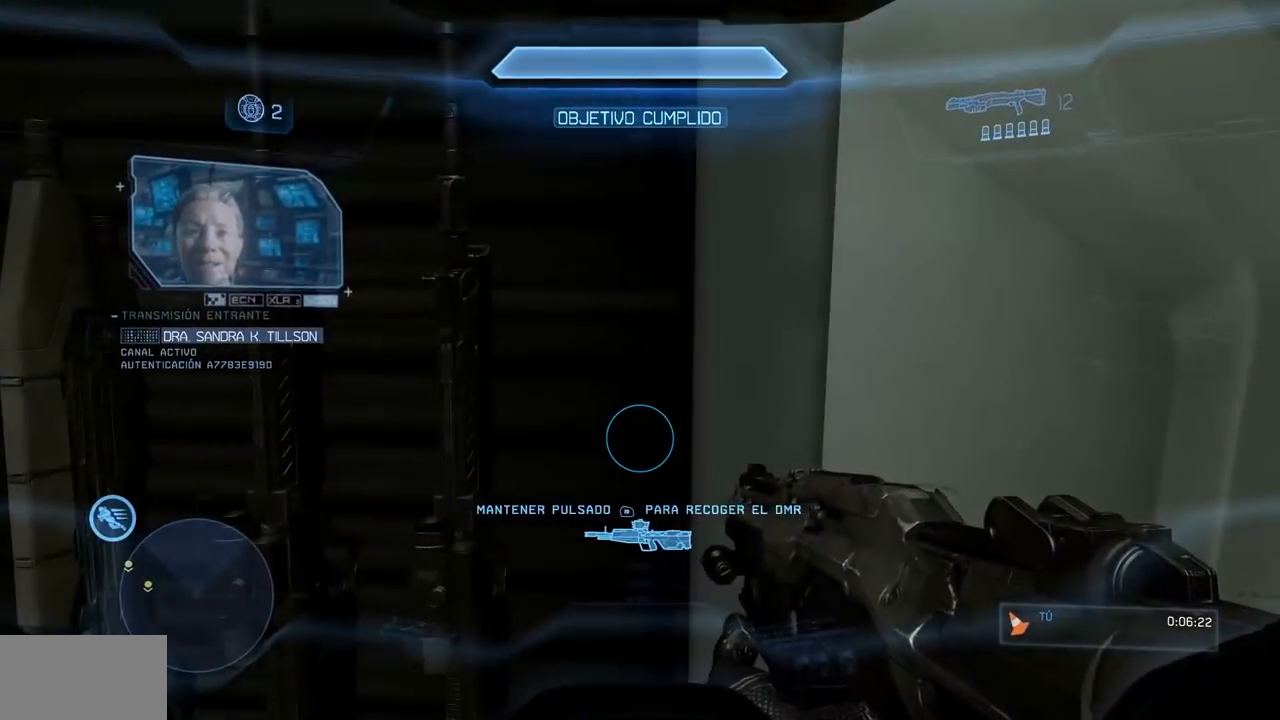
Gameplay with a controller (Xbox layout); each line is a JSON object with the inputs held at the frame after it (dt_ms = milliseconds from this image to that frame). "events" lists button and stick changes between this image and that frame as [ms after this image, input, new state], when the widget could be followed in between. Not read: DPAD_DOWN DPAD_LEFT DPAD_RIGHT DPAD_UP HOME L3 R3 Y.
{"dt_ms": 985, "buttons": [], "left_stick": "up", "right_stick": "center"}
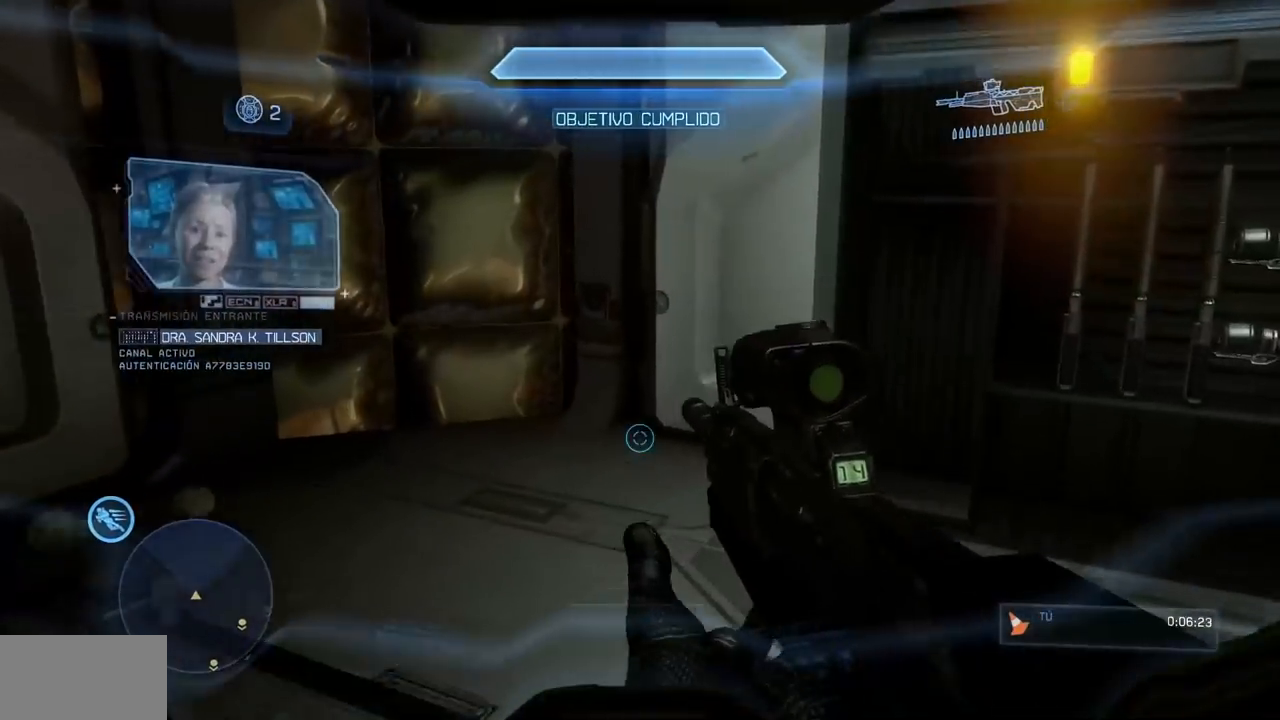
{"dt_ms": 500, "buttons": [], "left_stick": "up-right", "right_stick": "center"}
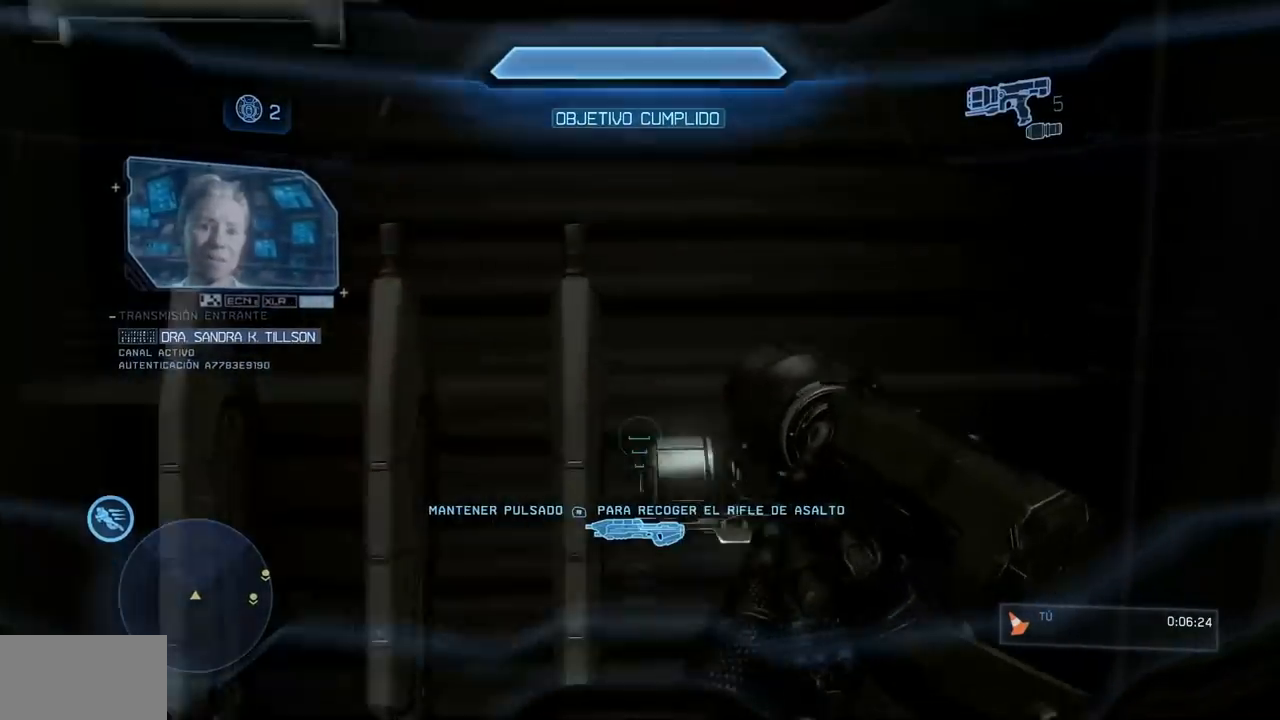
{"dt_ms": 501, "buttons": ["B"], "left_stick": "down", "right_stick": "right"}
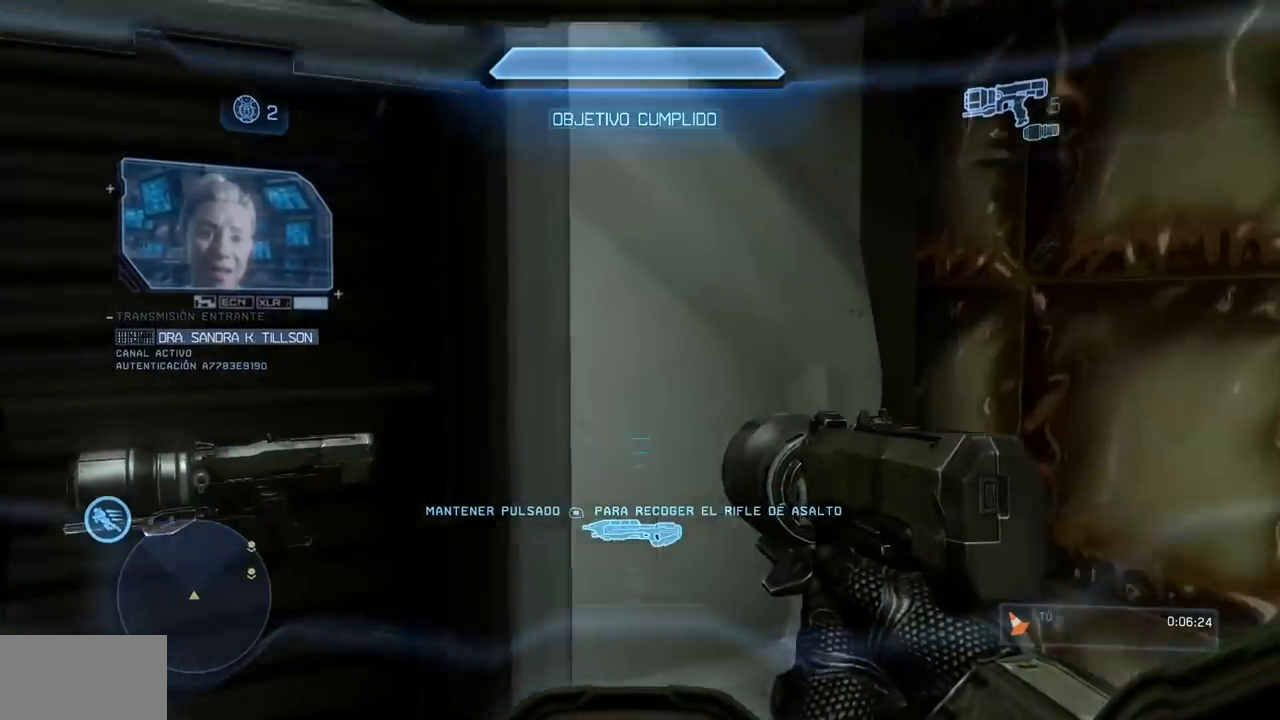
{"dt_ms": 500, "buttons": [], "left_stick": "up-right", "right_stick": "center", "events": [[66, "left_stick", "right"], [150, "left_stick", "up-right"], [350, "B", "up"], [350, "right_stick", "center"]]}